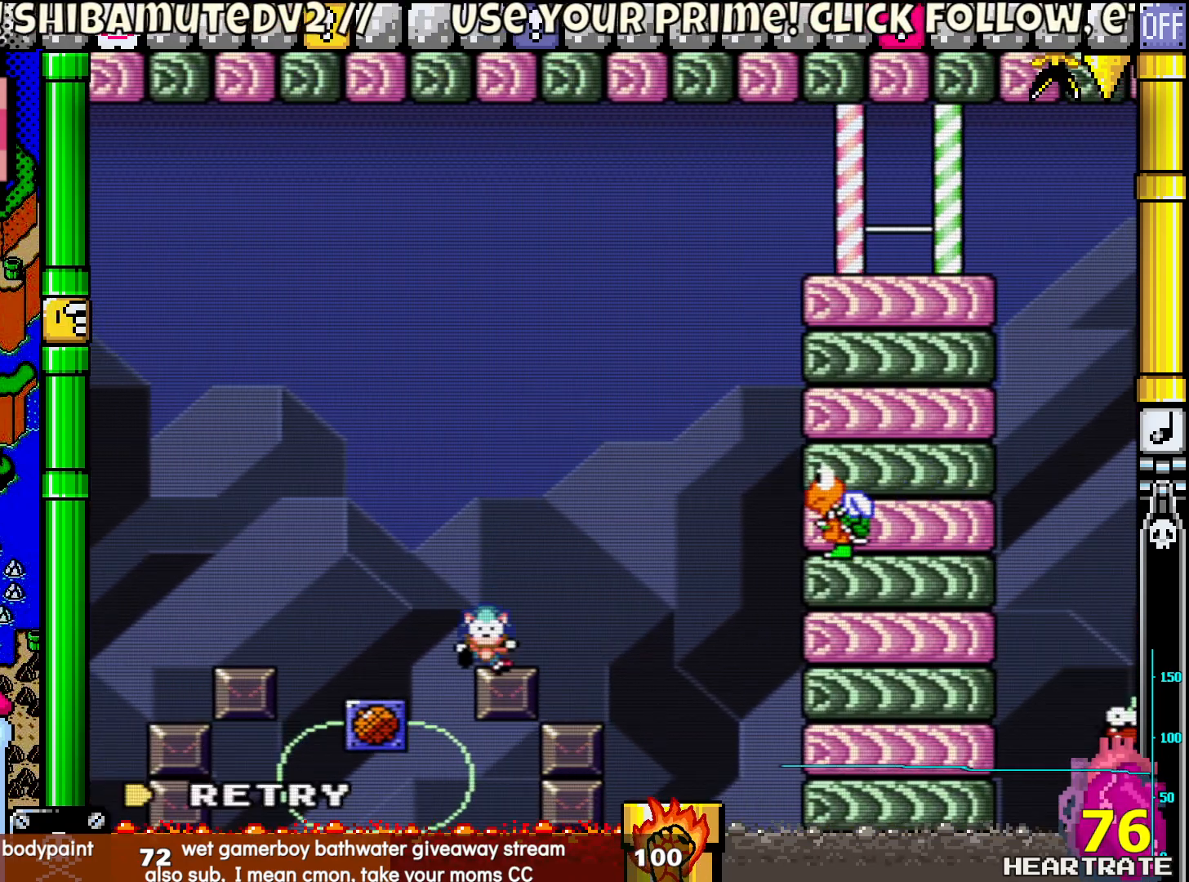
Gameplay with a controller (Nintendo layout); each line is a JSON object with the inputs held at the frame after it. "events" lists button and stick changes between this image and that frame as [ms after this image, input, new state], when the widget could be followed in between. Not read: L2 L3 R2 R3.
{"buttons": ["Y"], "left_stick": "center", "right_stick": "center", "events": [[50, "A", "down"], [150, "A", "up"], [283, "Y", "down"]]}
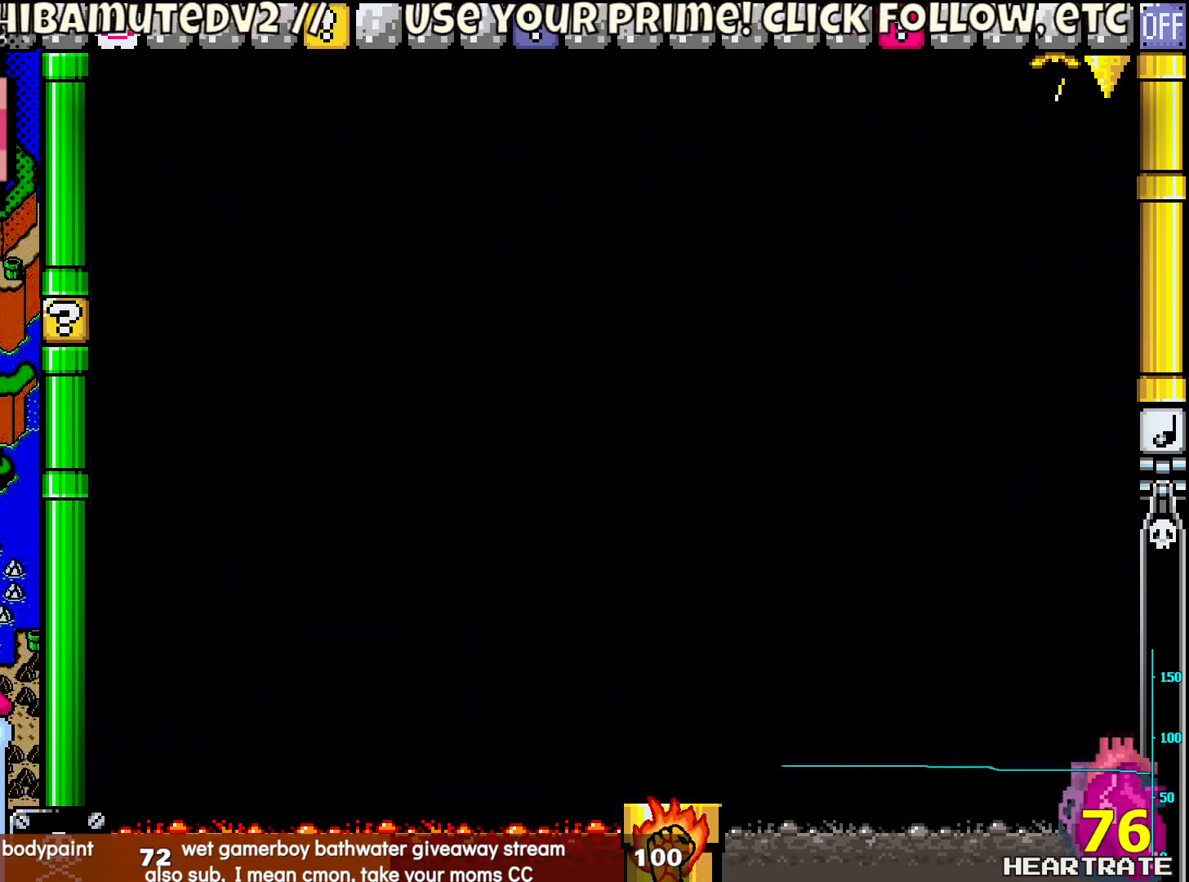
{"buttons": ["Y"], "left_stick": "center", "right_stick": "center", "events": []}
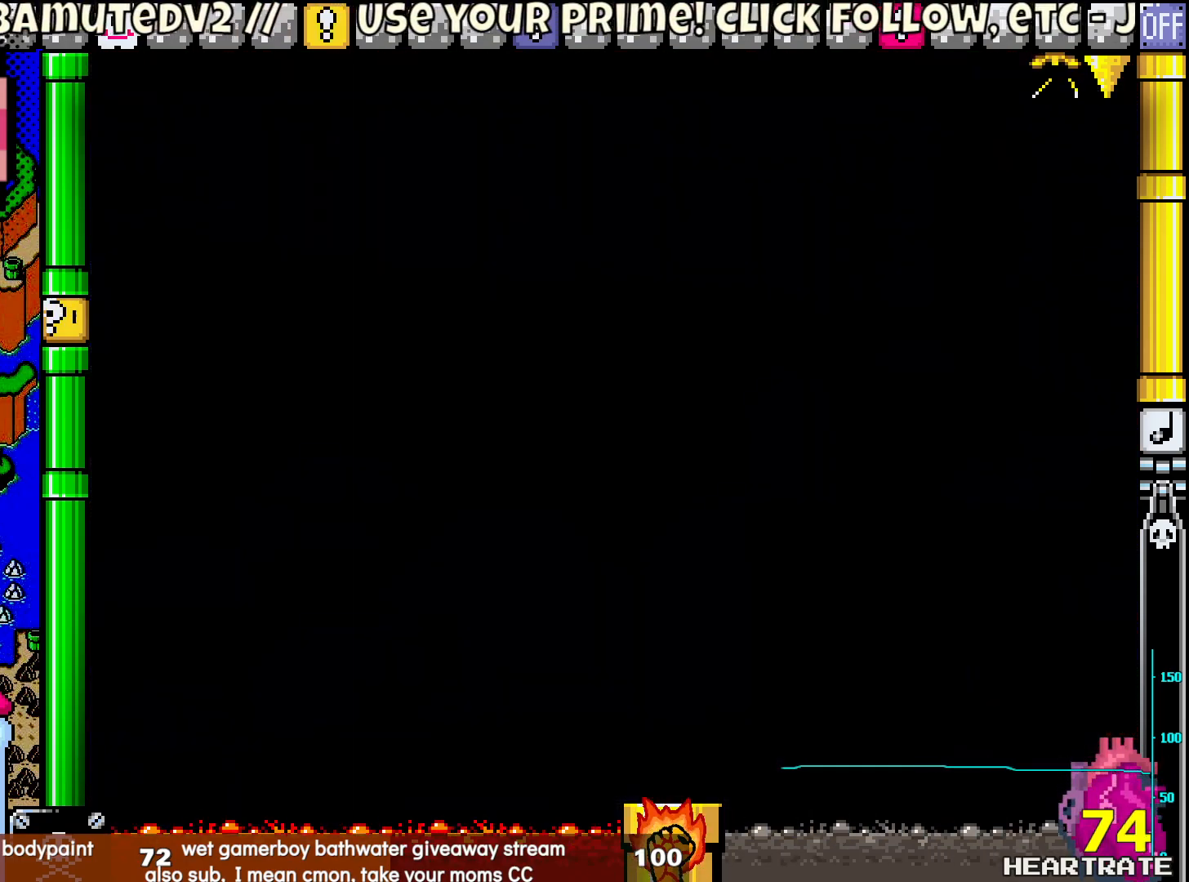
{"buttons": ["Y"], "left_stick": "center", "right_stick": "center", "events": []}
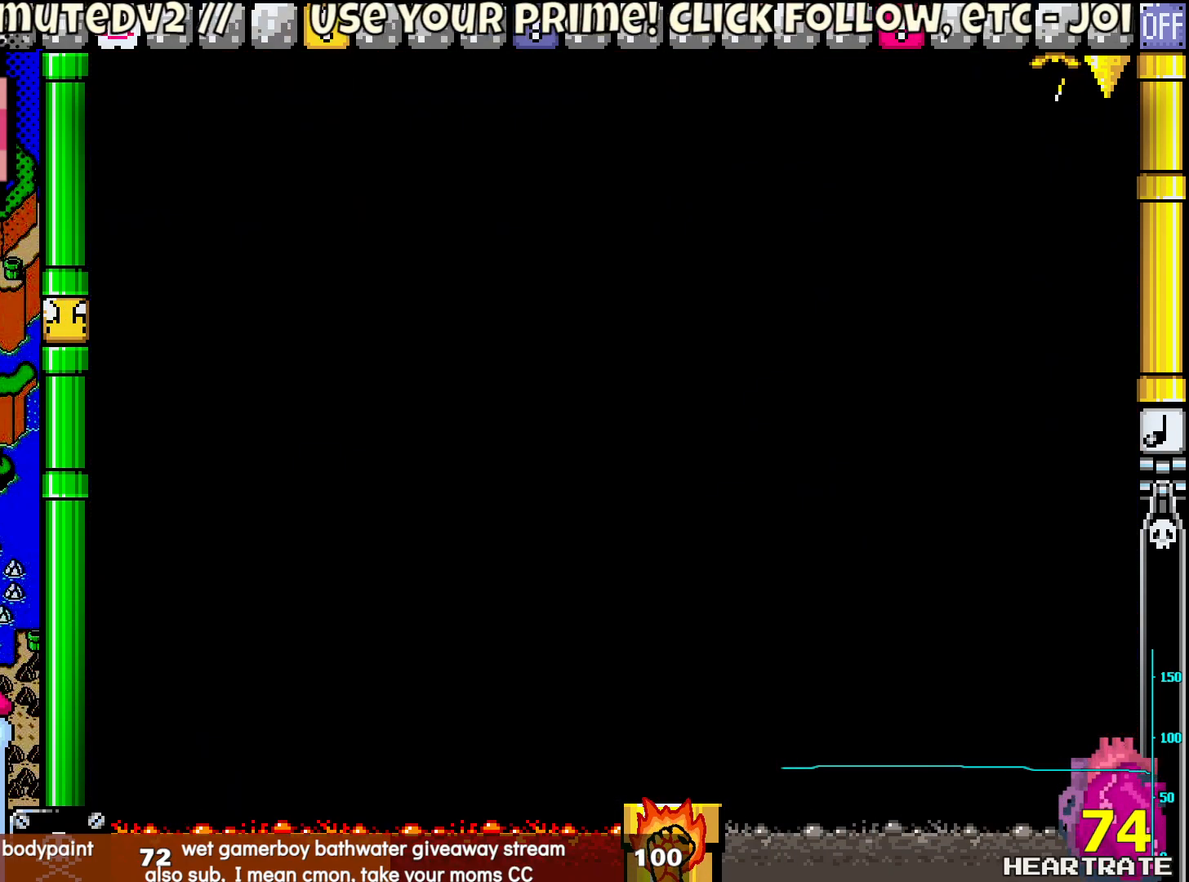
{"buttons": ["Y"], "left_stick": "center", "right_stick": "center", "events": []}
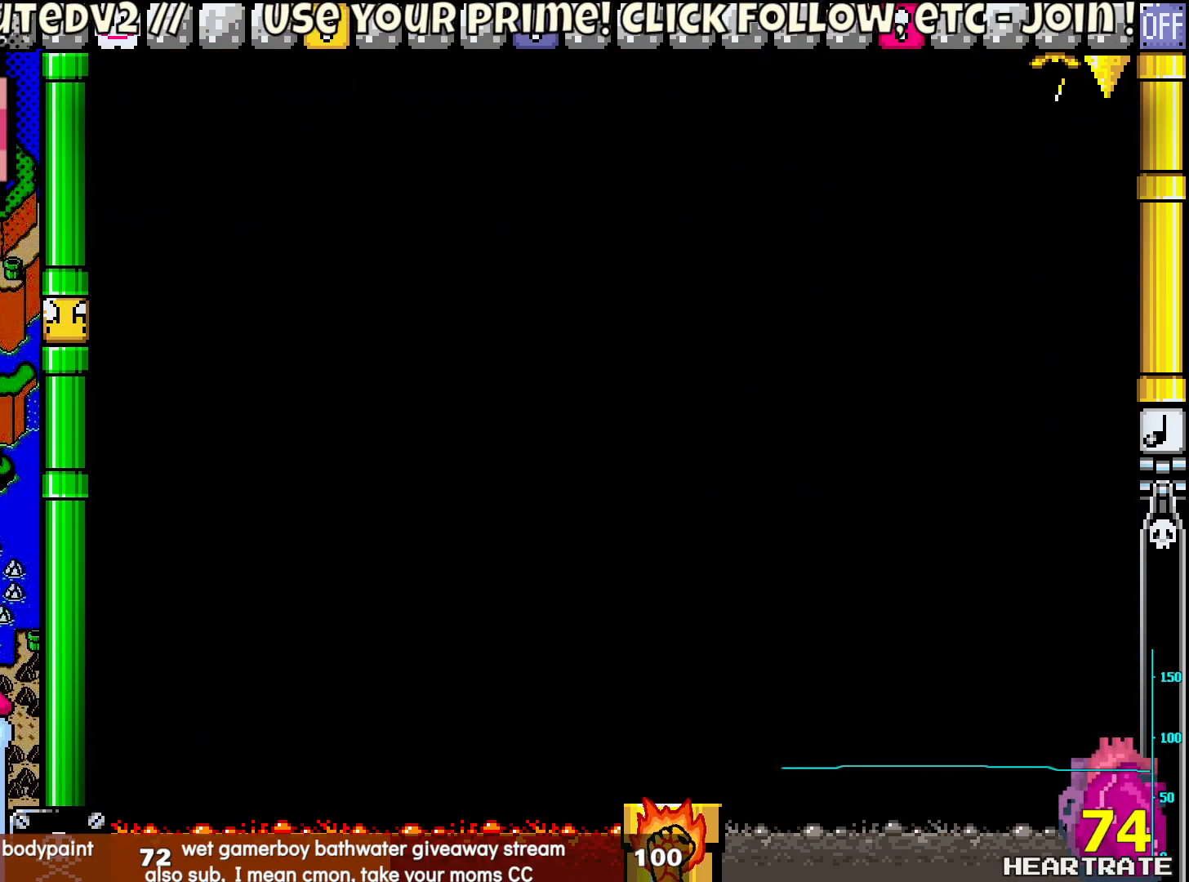
{"buttons": ["Y"], "left_stick": "center", "right_stick": "center", "events": []}
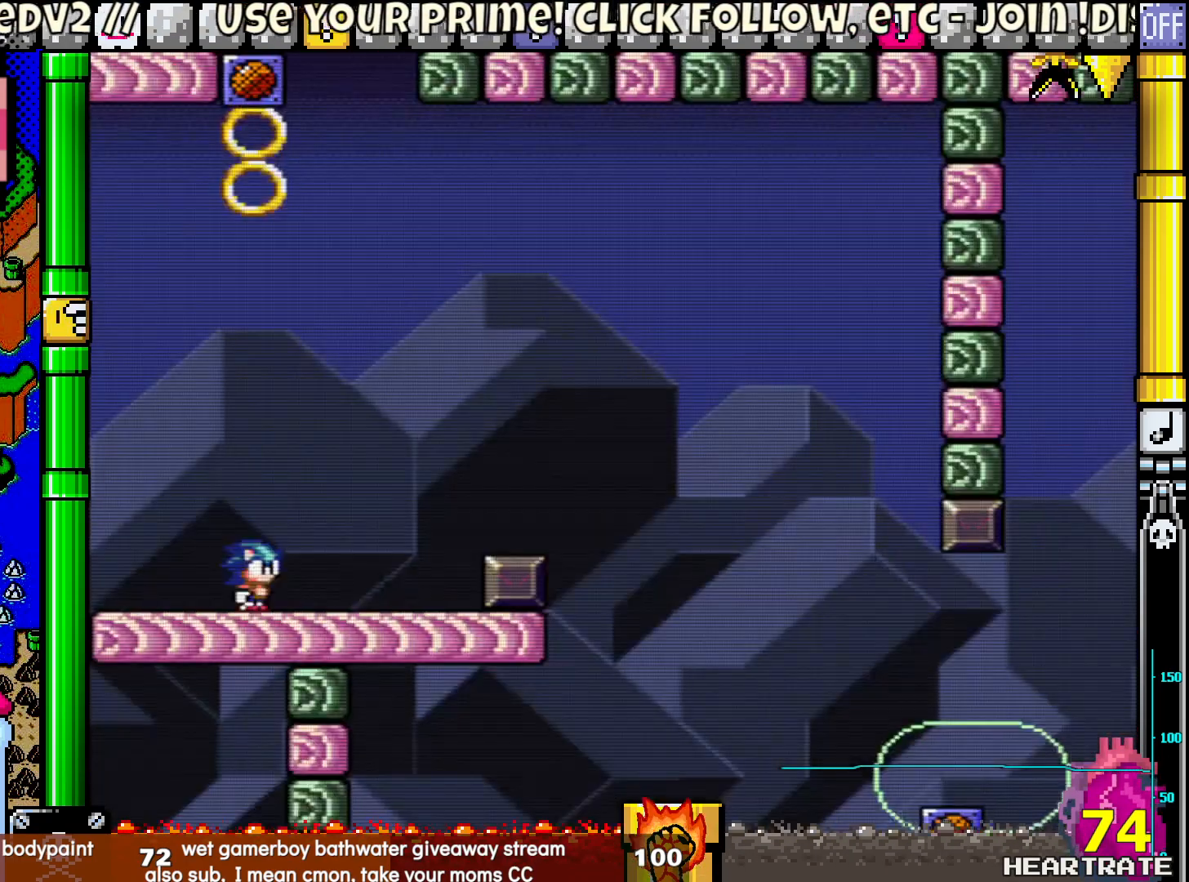
{"buttons": ["Y", "DPAD_RIGHT"], "left_stick": "center", "right_stick": "center", "events": [[167, "DPAD_RIGHT", "down"]]}
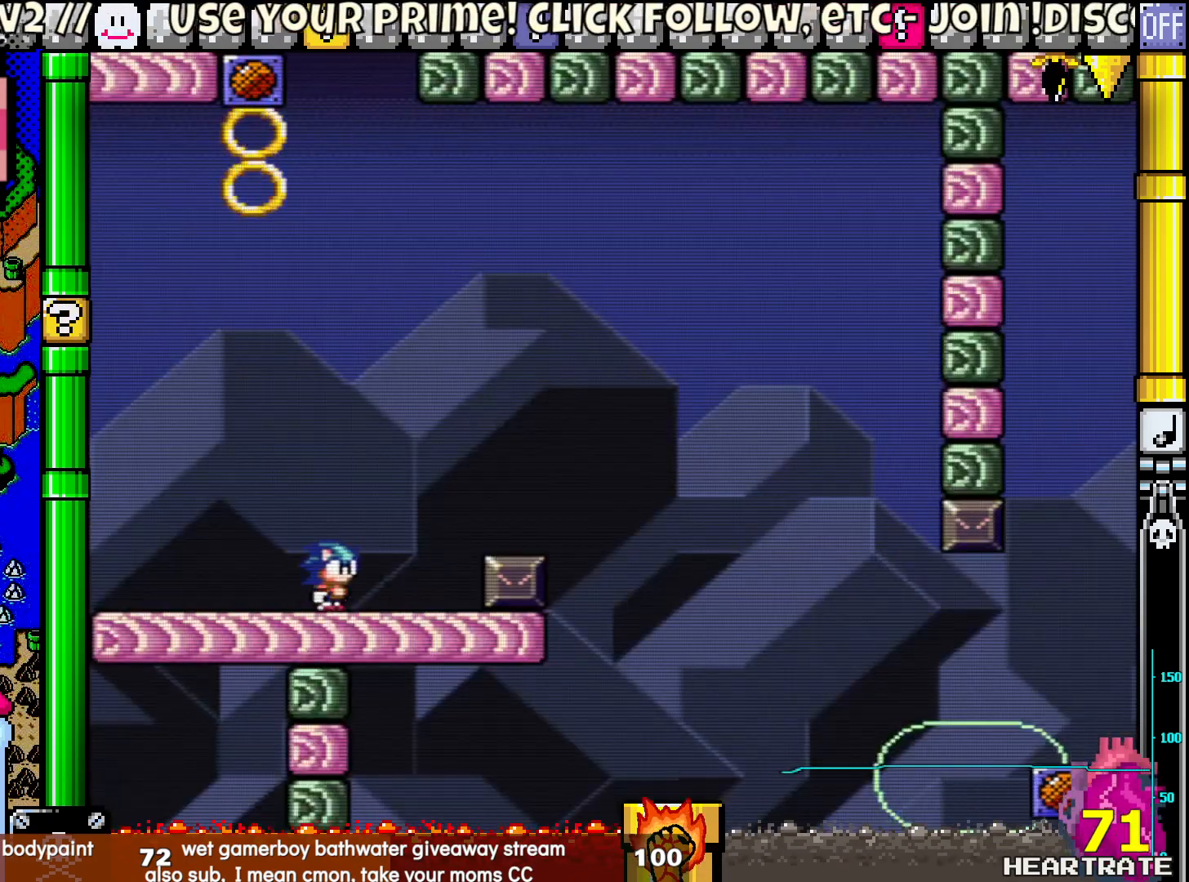
{"buttons": ["B", "Y", "DPAD_RIGHT"], "left_stick": "center", "right_stick": "center", "events": [[100, "B", "down"]]}
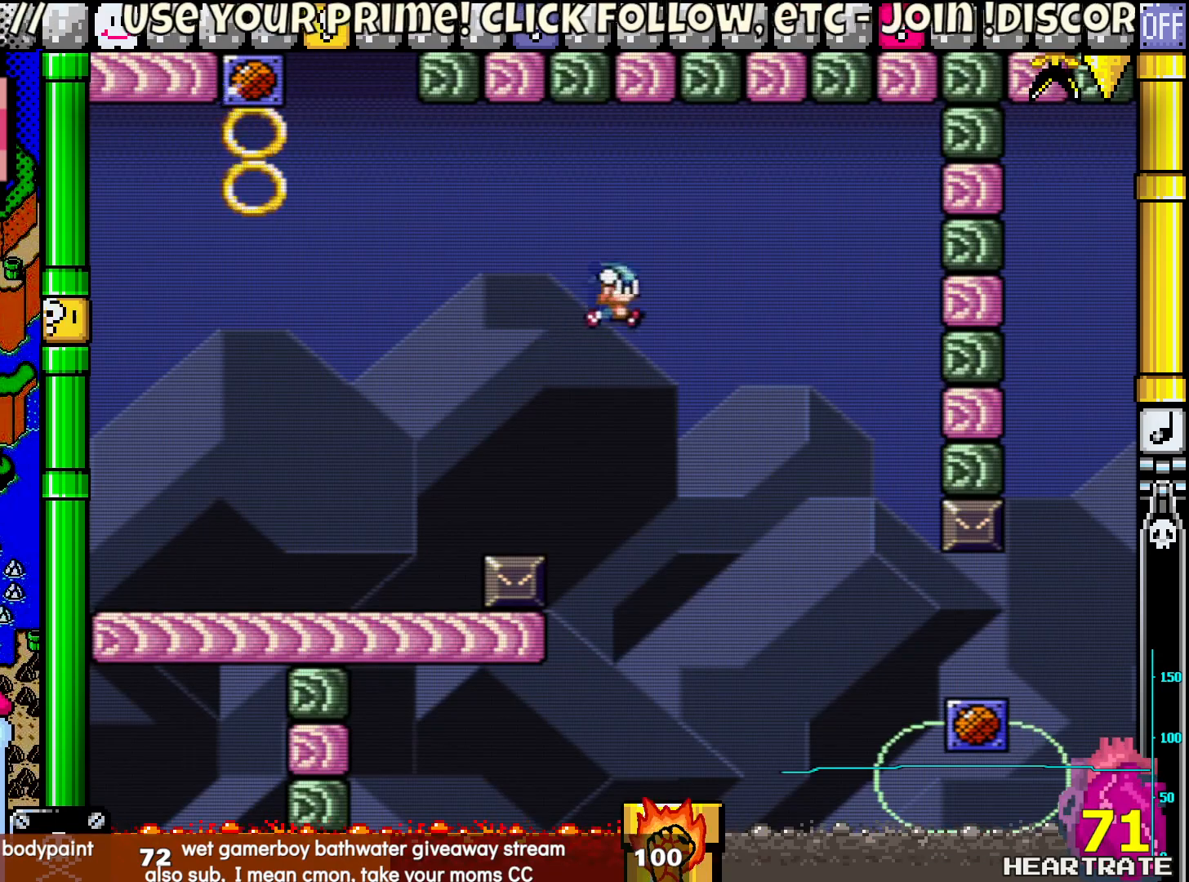
{"buttons": ["Y", "DPAD_UP", "DPAD_LEFT"], "left_stick": "center", "right_stick": "center", "events": [[150, "B", "up"], [450, "DPAD_RIGHT", "up"], [483, "DPAD_LEFT", "down"], [500, "DPAD_UP", "down"]]}
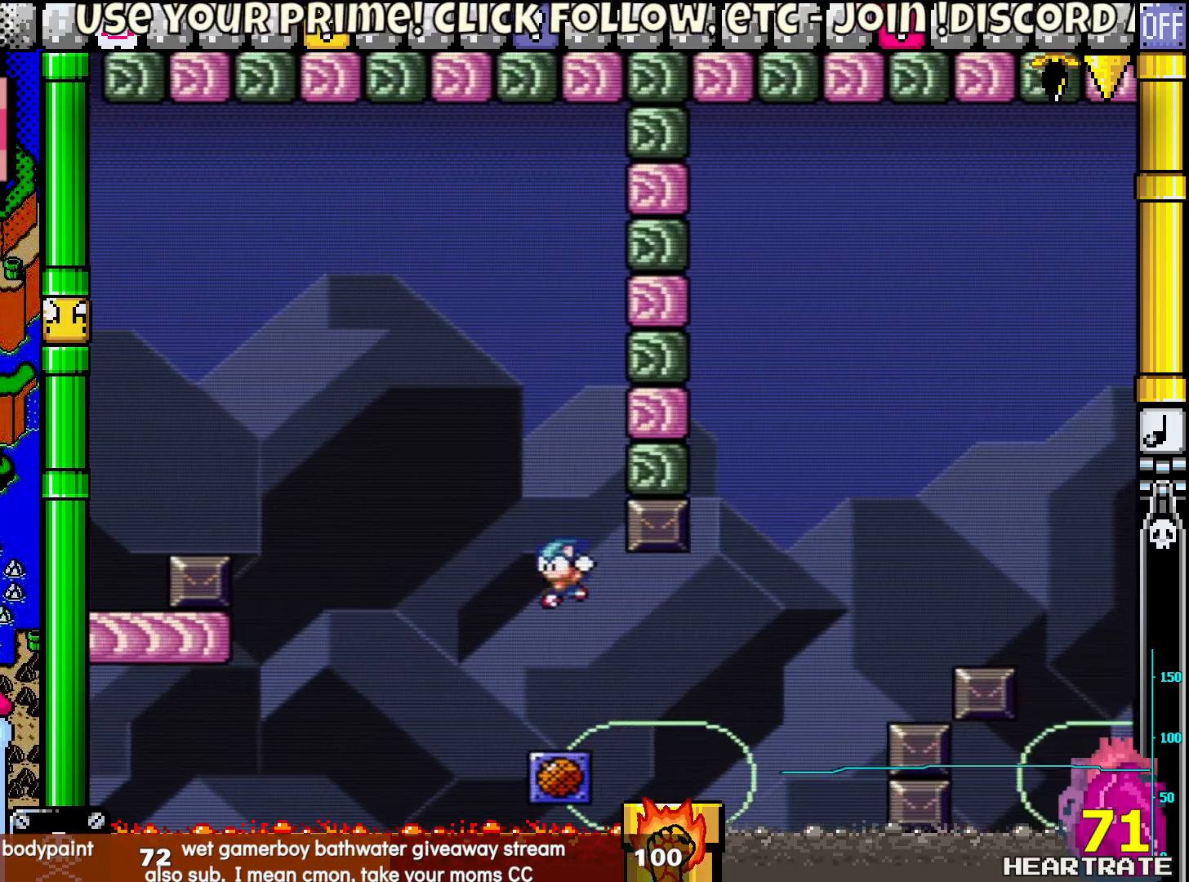
{"buttons": ["Y"], "left_stick": "center", "right_stick": "center", "events": [[117, "DPAD_LEFT", "up"], [167, "DPAD_RIGHT", "down"], [167, "DPAD_UP", "up"], [317, "DPAD_RIGHT", "up"]]}
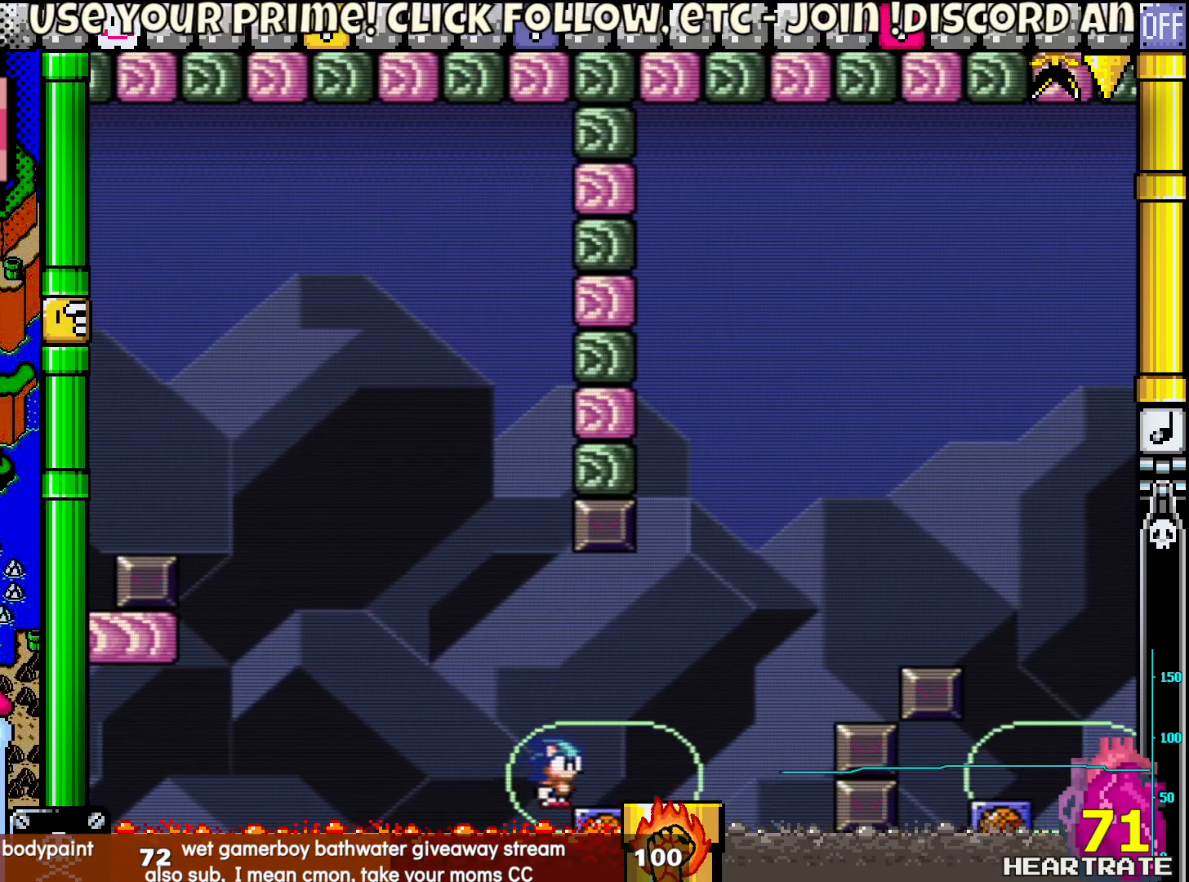
{"buttons": ["Y"], "left_stick": "center", "right_stick": "center", "events": [[150, "DPAD_RIGHT", "down"], [250, "DPAD_RIGHT", "up"]]}
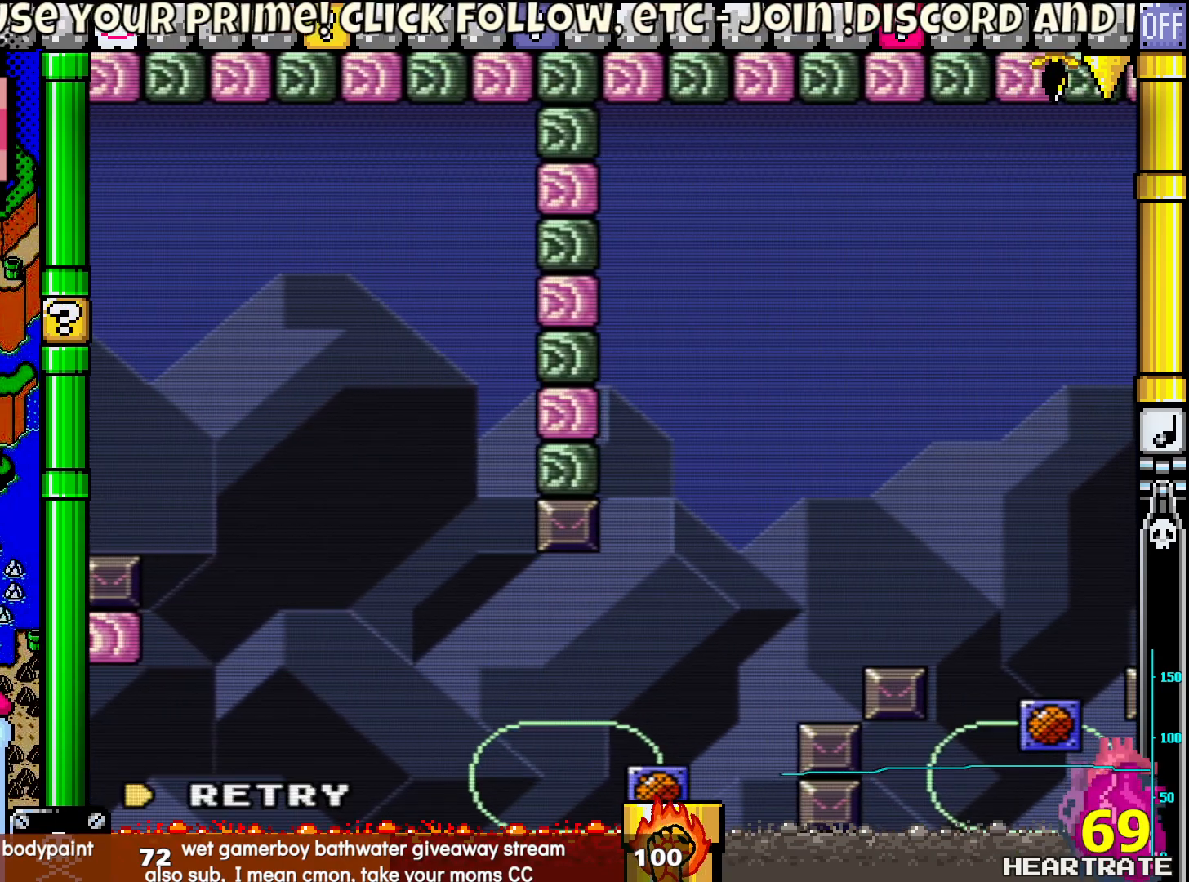
{"buttons": ["A"], "left_stick": "center", "right_stick": "center", "events": [[283, "Y", "up"], [433, "A", "down"]]}
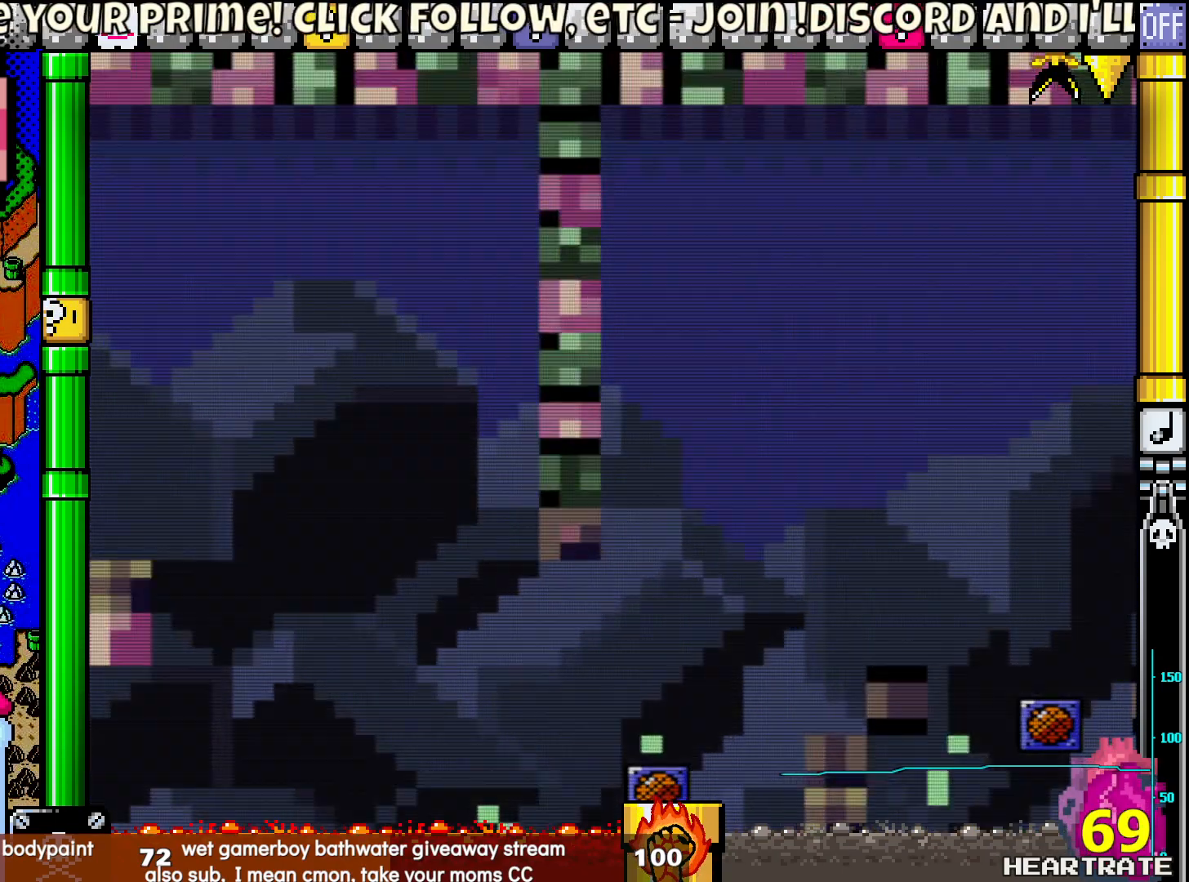
{"buttons": ["Y"], "left_stick": "center", "right_stick": "center", "events": [[50, "A", "up"], [217, "Y", "down"]]}
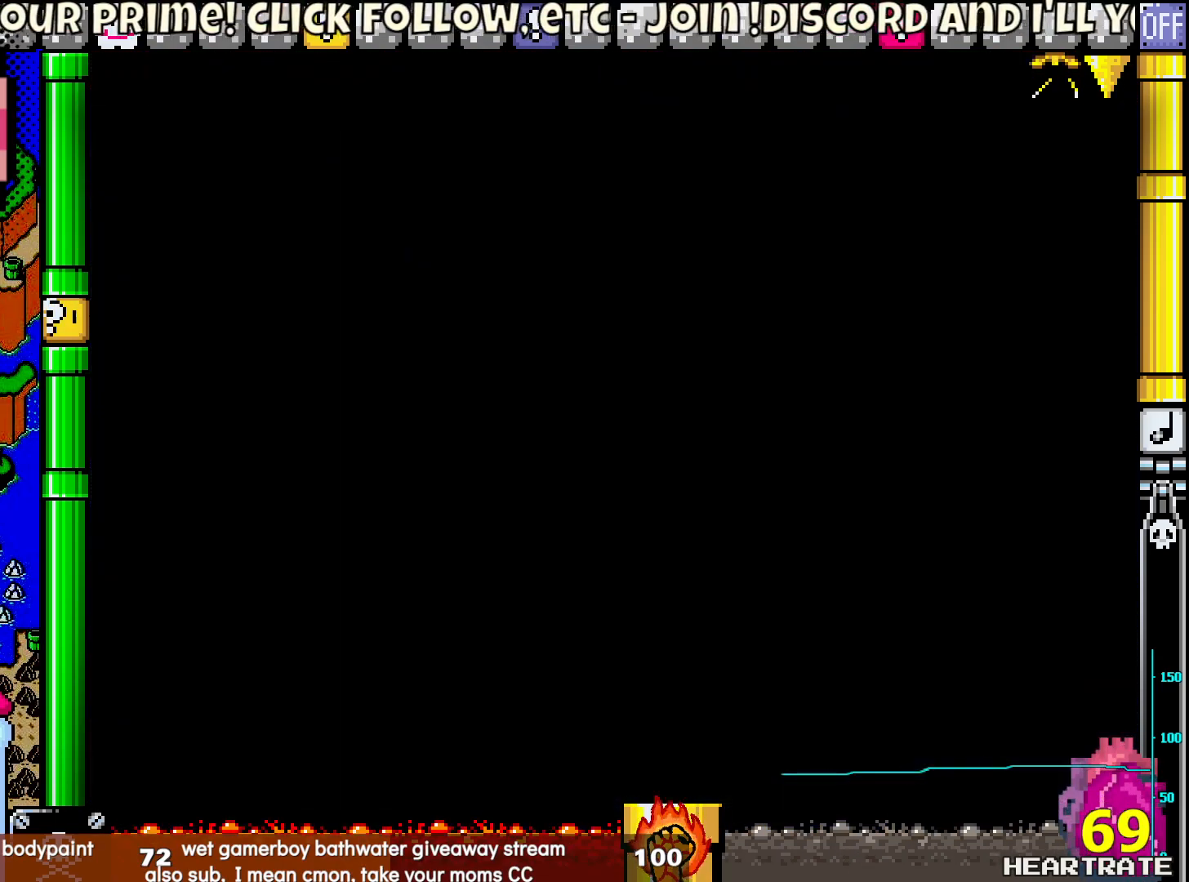
{"buttons": ["Y"], "left_stick": "center", "right_stick": "center", "events": []}
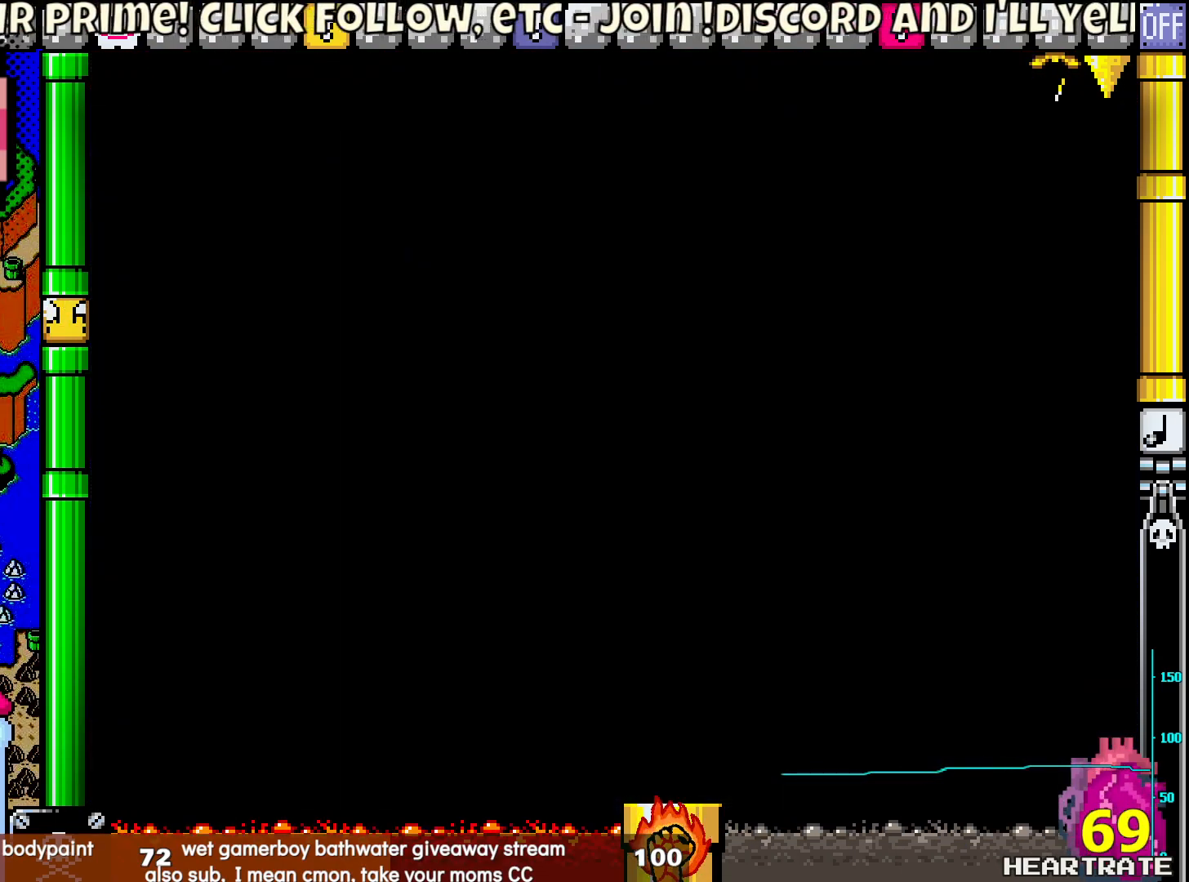
{"buttons": ["Y"], "left_stick": "center", "right_stick": "center", "events": []}
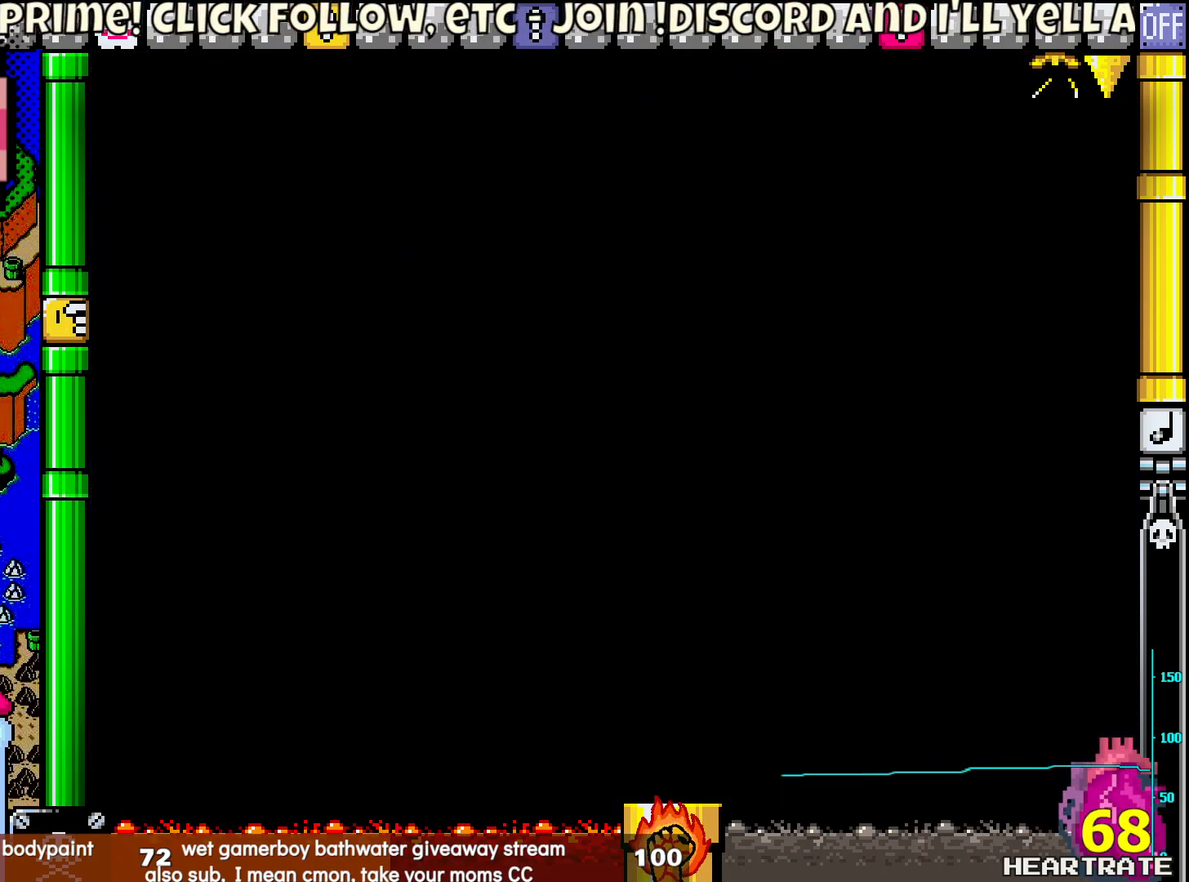
{"buttons": ["Y"], "left_stick": "center", "right_stick": "center", "events": []}
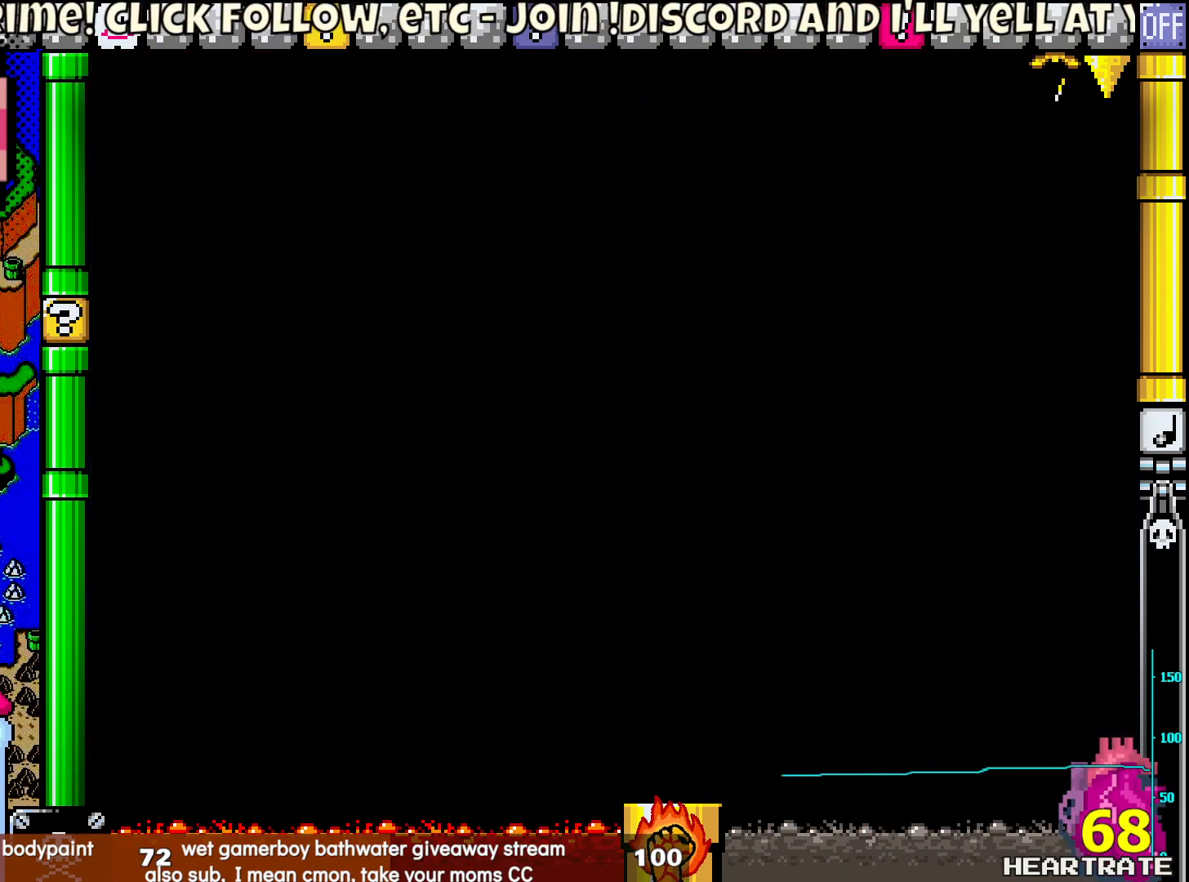
{"buttons": ["Y"], "left_stick": "center", "right_stick": "center", "events": []}
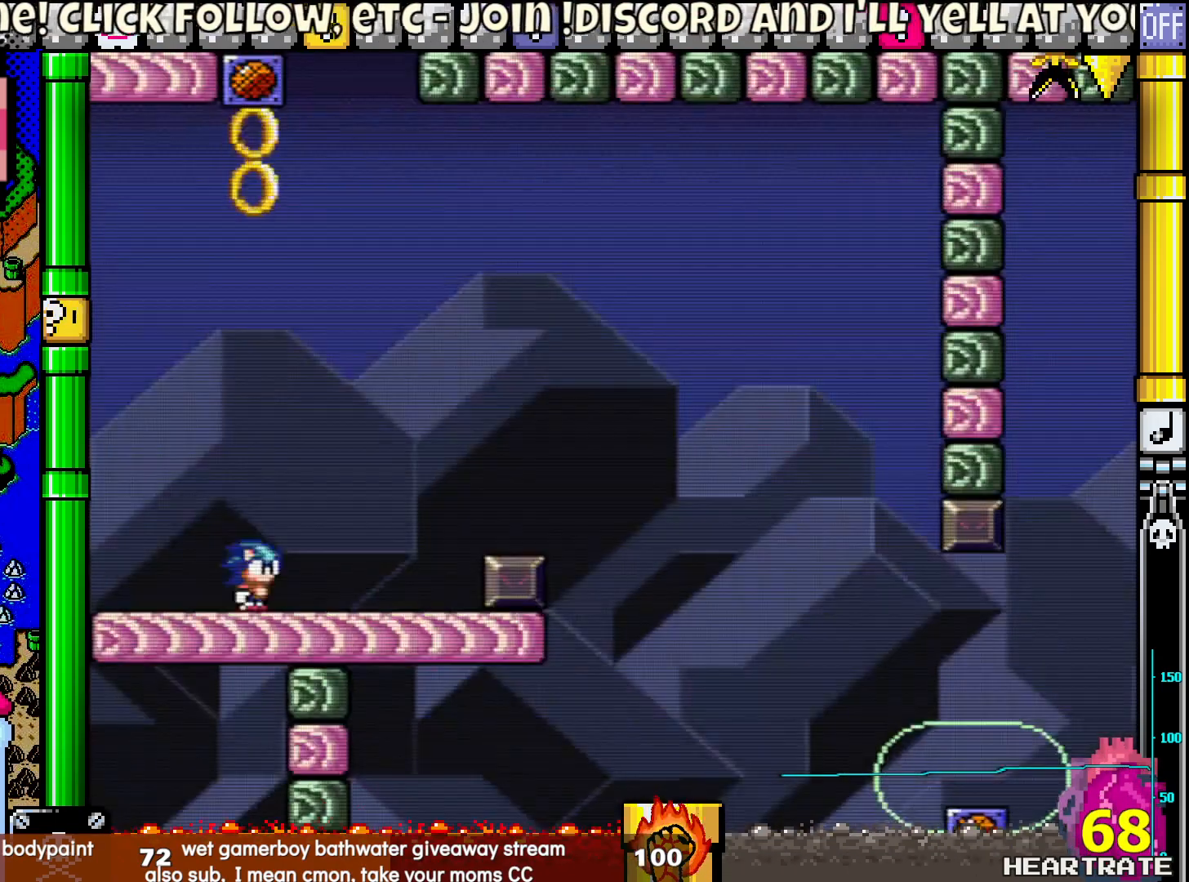
{"buttons": ["B", "Y", "DPAD_RIGHT"], "left_stick": "center", "right_stick": "center", "events": [[67, "DPAD_RIGHT", "down"], [467, "B", "down"]]}
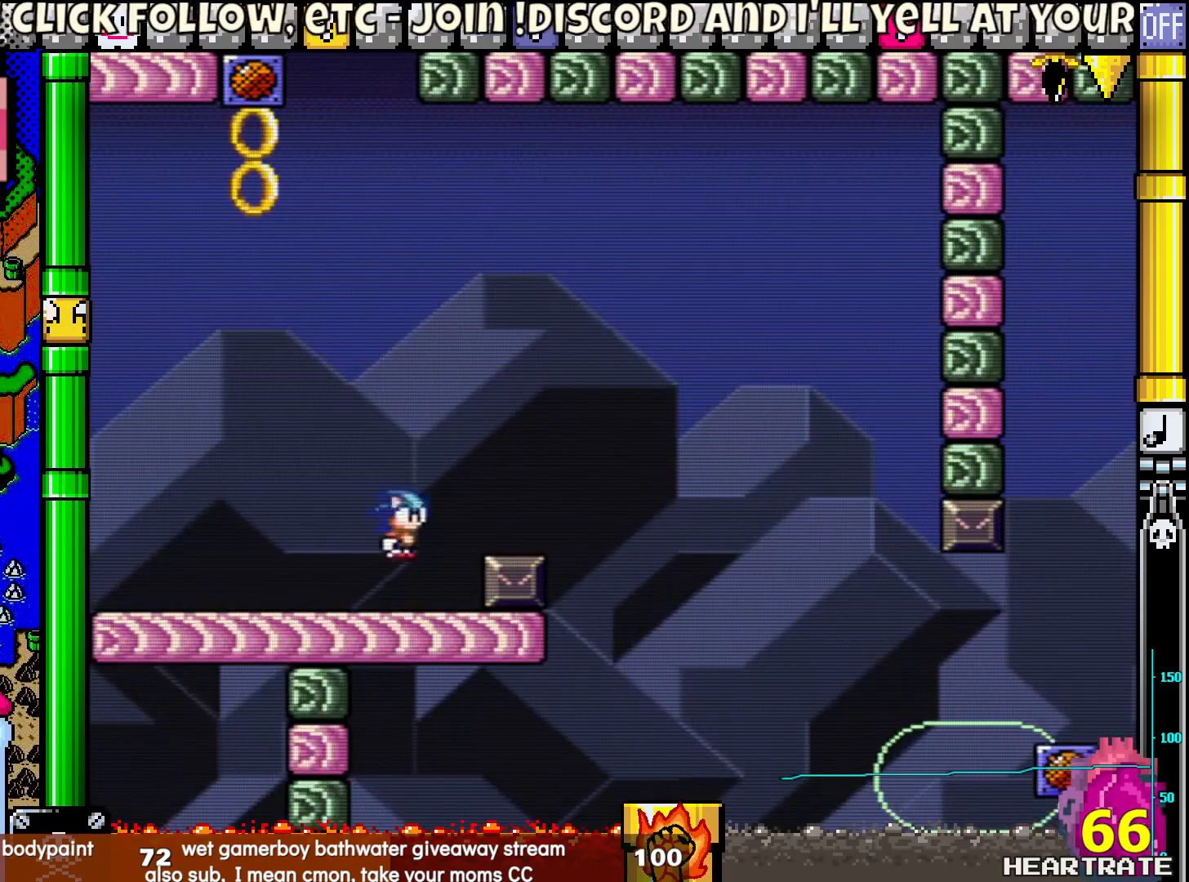
{"buttons": ["B", "Y", "DPAD_RIGHT"], "left_stick": "center", "right_stick": "center", "events": []}
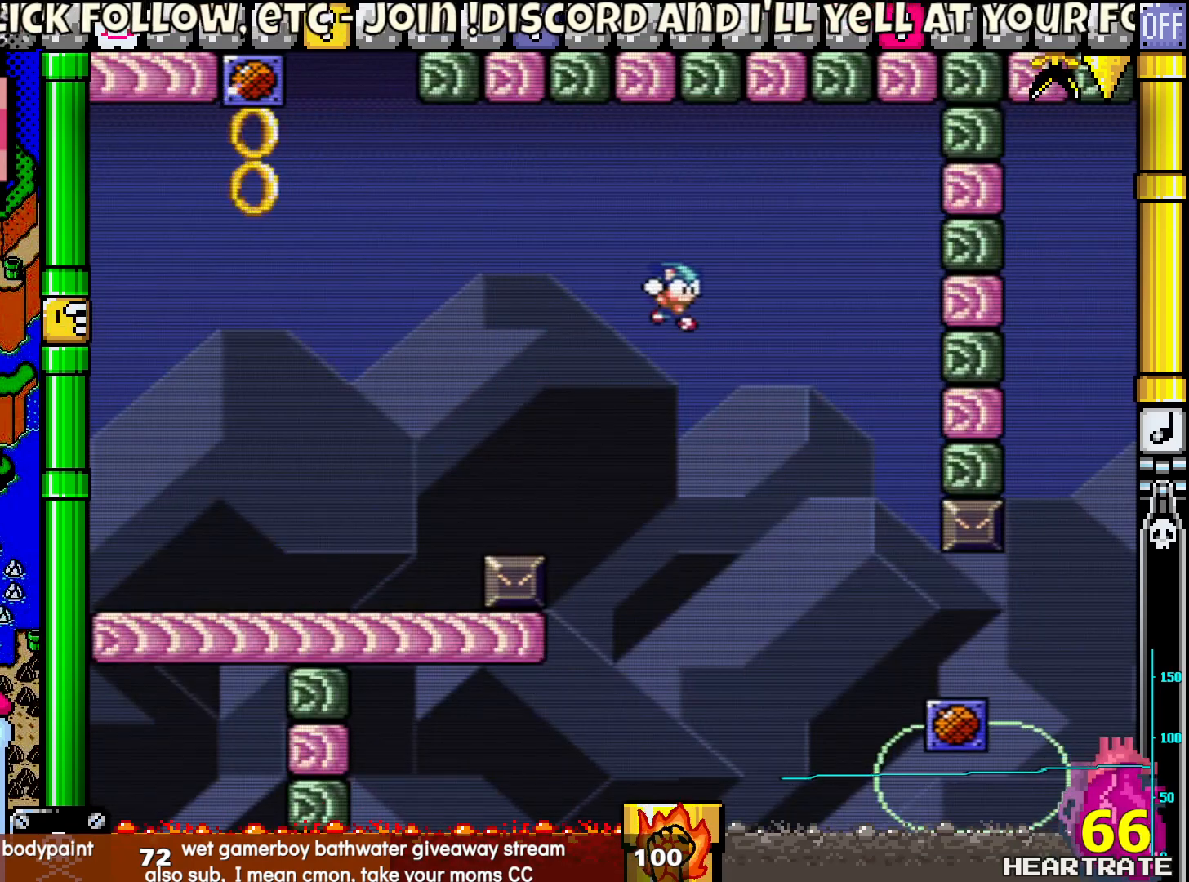
{"buttons": ["Y", "DPAD_UP", "DPAD_LEFT"], "left_stick": "center", "right_stick": "center", "events": [[67, "B", "up"], [333, "DPAD_RIGHT", "up"], [333, "DPAD_UP", "down"], [367, "DPAD_LEFT", "down"]]}
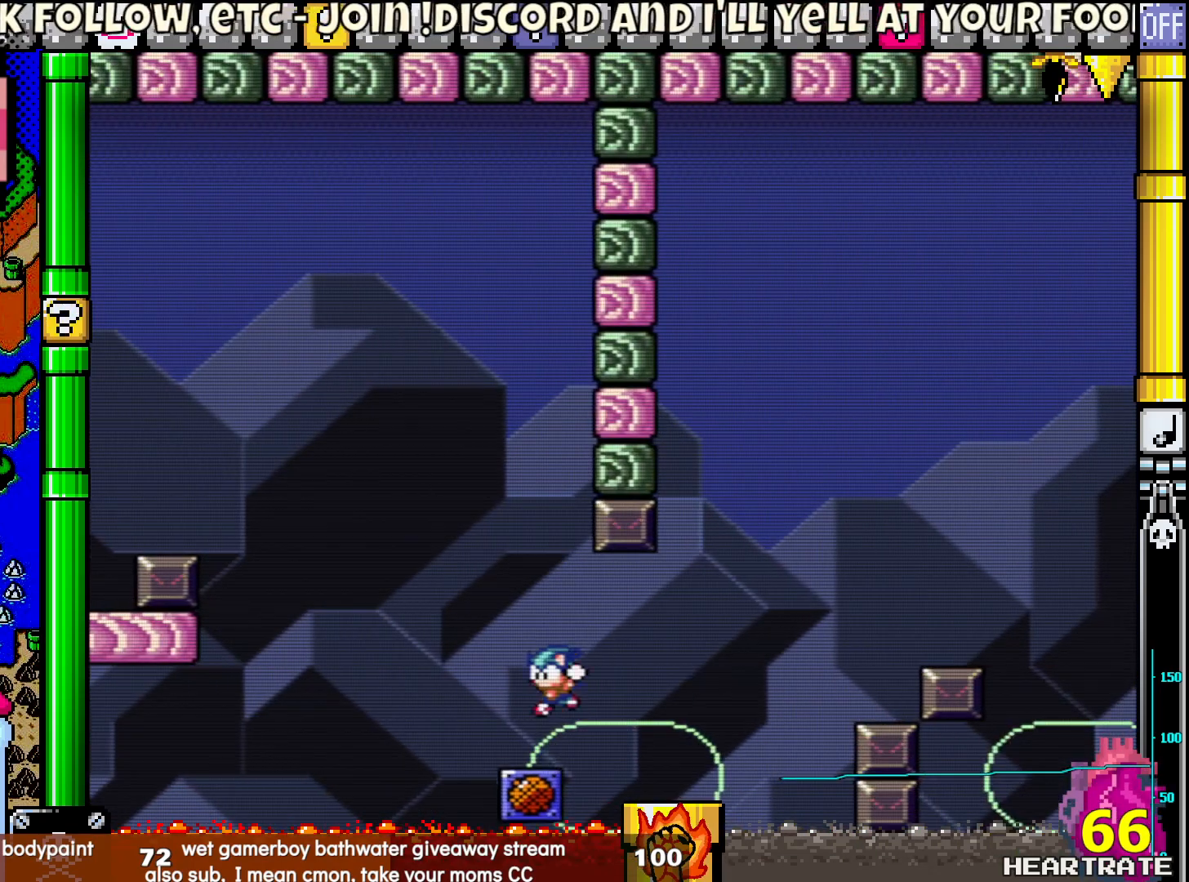
{"buttons": ["Y", "DPAD_RIGHT"], "left_stick": "center", "right_stick": "center", "events": [[50, "DPAD_LEFT", "up"], [50, "DPAD_UP", "up"], [183, "DPAD_RIGHT", "down"]]}
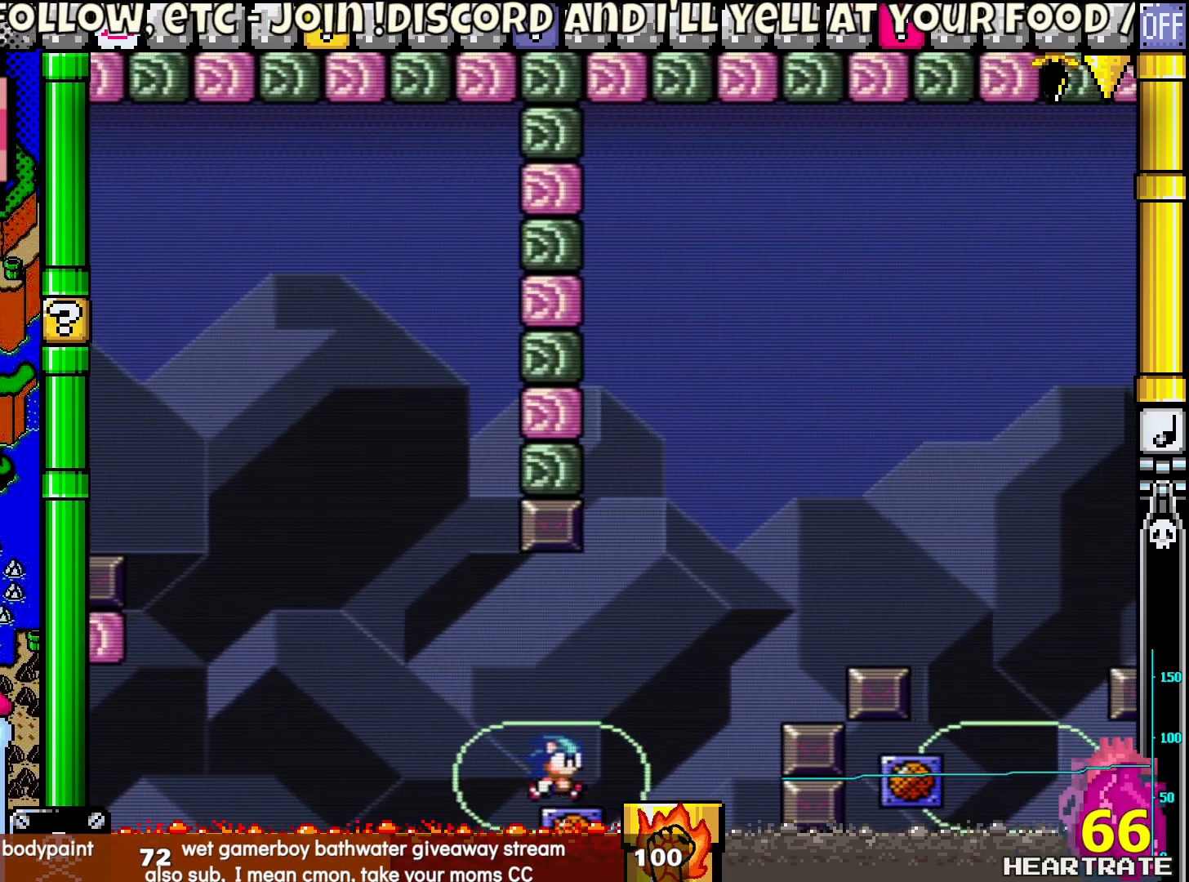
{"buttons": ["B", "Y", "DPAD_RIGHT"], "left_stick": "center", "right_stick": "center", "events": [[83, "B", "down"]]}
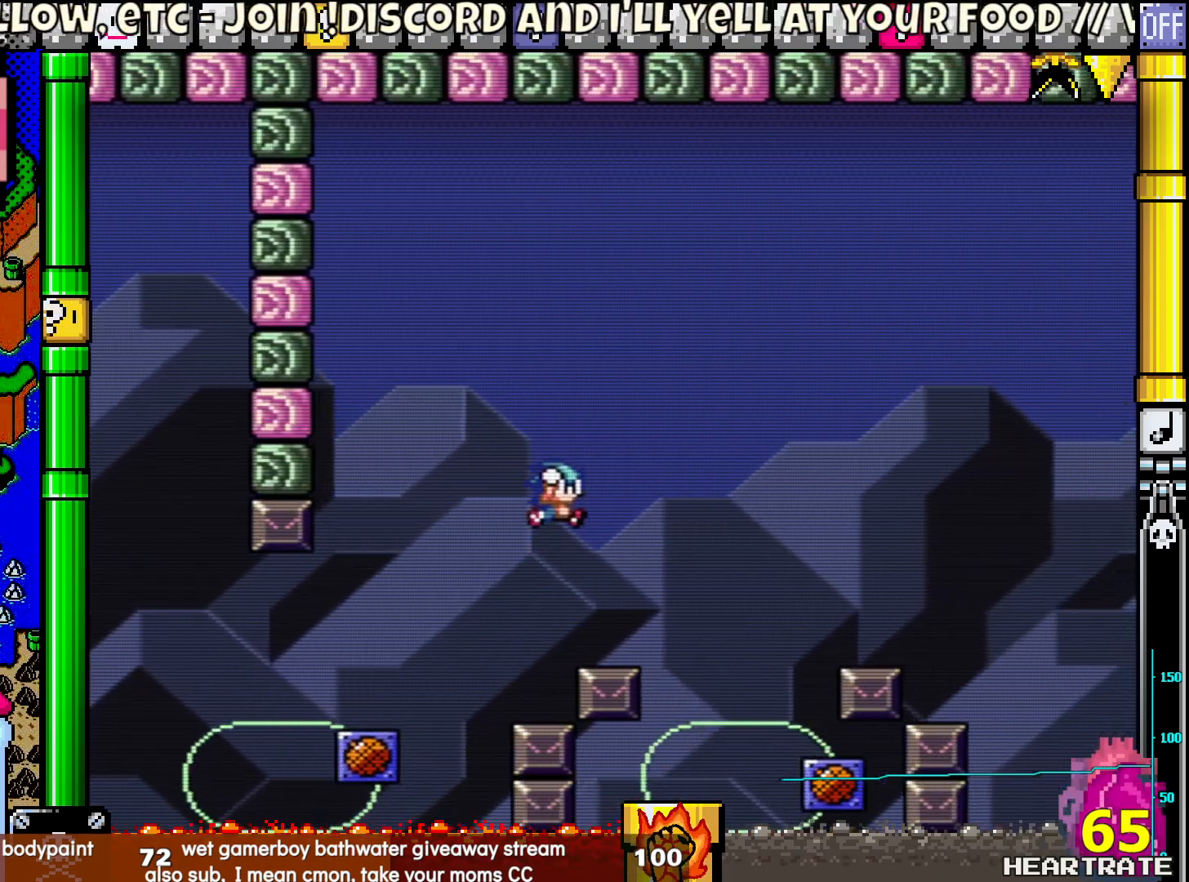
{"buttons": ["Y", "DPAD_RIGHT"], "left_stick": "center", "right_stick": "center", "events": [[167, "DPAD_RIGHT", "up"], [167, "DPAD_UP", "down"], [183, "DPAD_LEFT", "down"], [283, "B", "up"], [450, "DPAD_LEFT", "up"], [450, "DPAD_RIGHT", "down"], [450, "DPAD_UP", "up"]]}
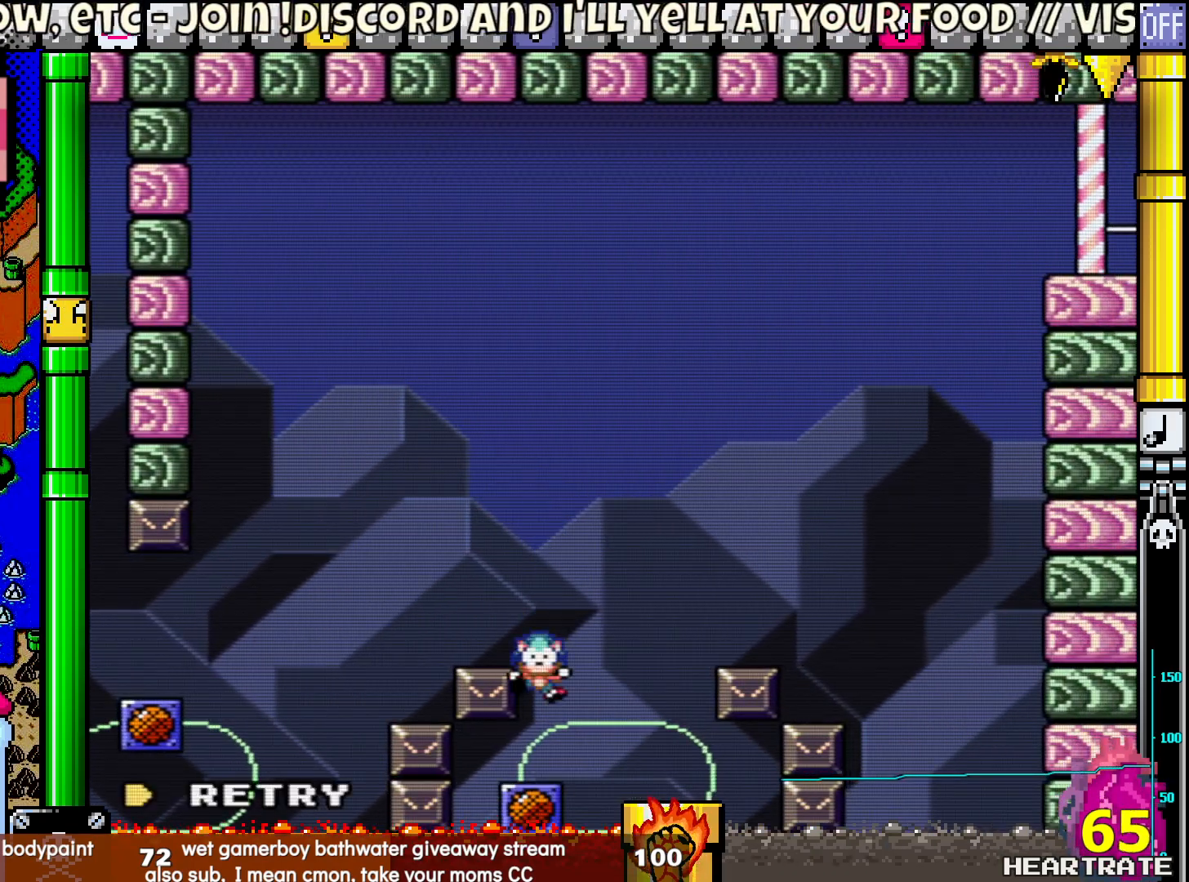
{"buttons": ["Y"], "left_stick": "center", "right_stick": "center", "events": [[150, "B", "down"], [383, "B", "up"], [417, "DPAD_RIGHT", "up"]]}
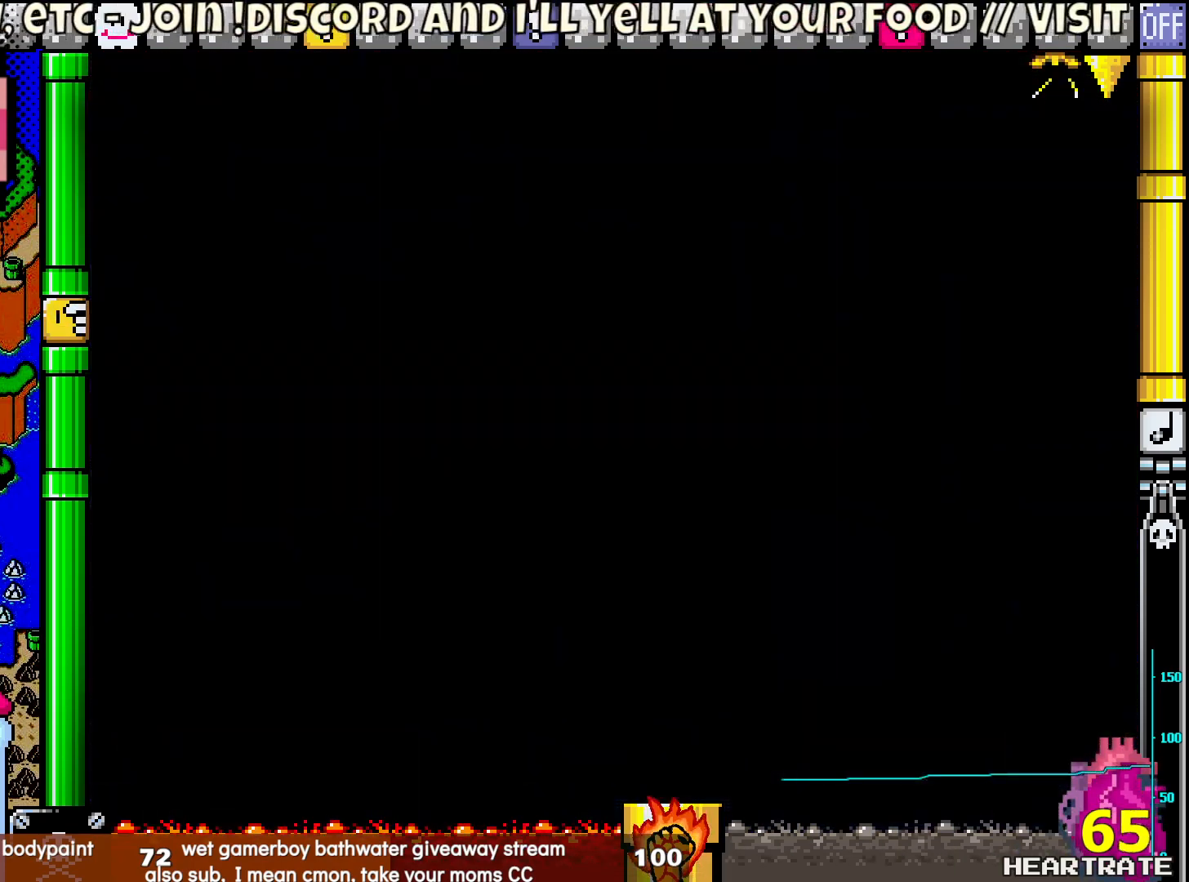
{"buttons": [], "left_stick": "center", "right_stick": "center", "events": [[17, "Y", "up"]]}
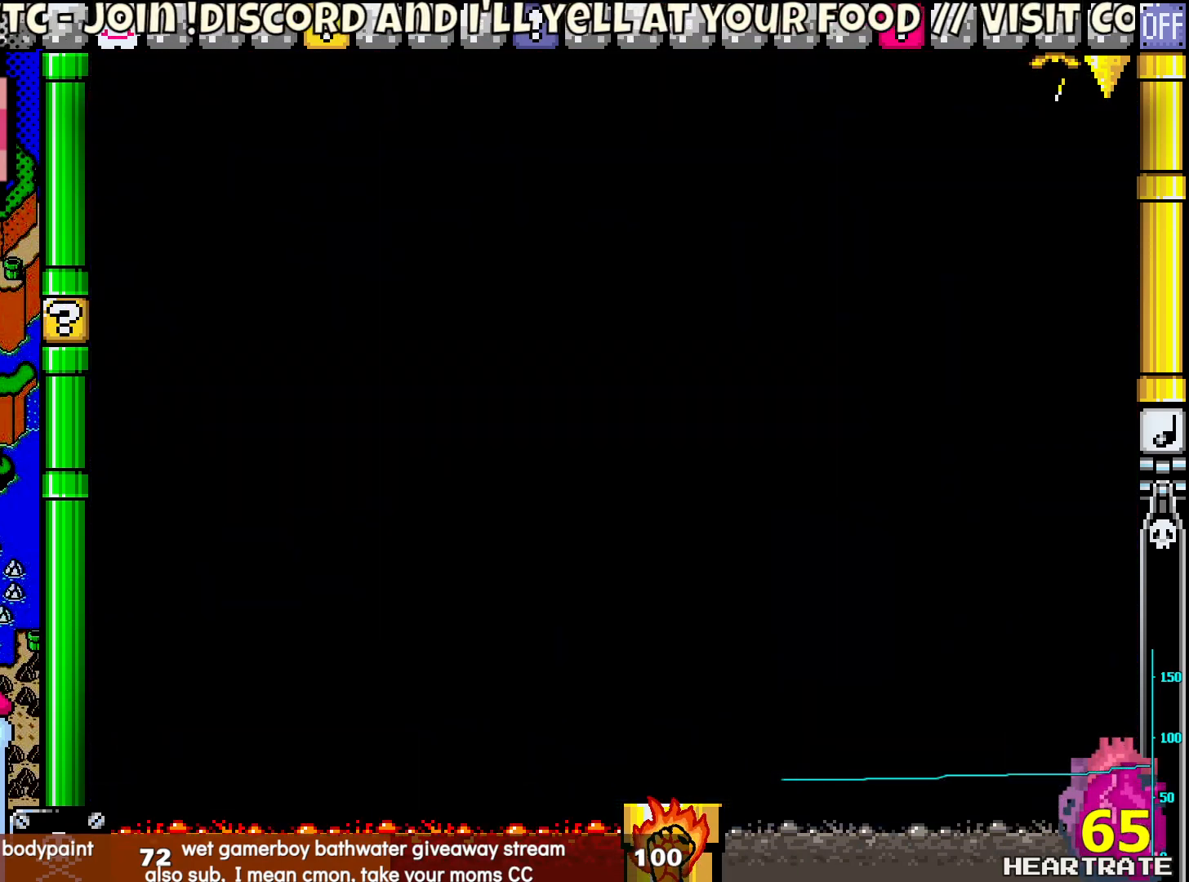
{"buttons": [], "left_stick": "center", "right_stick": "center", "events": []}
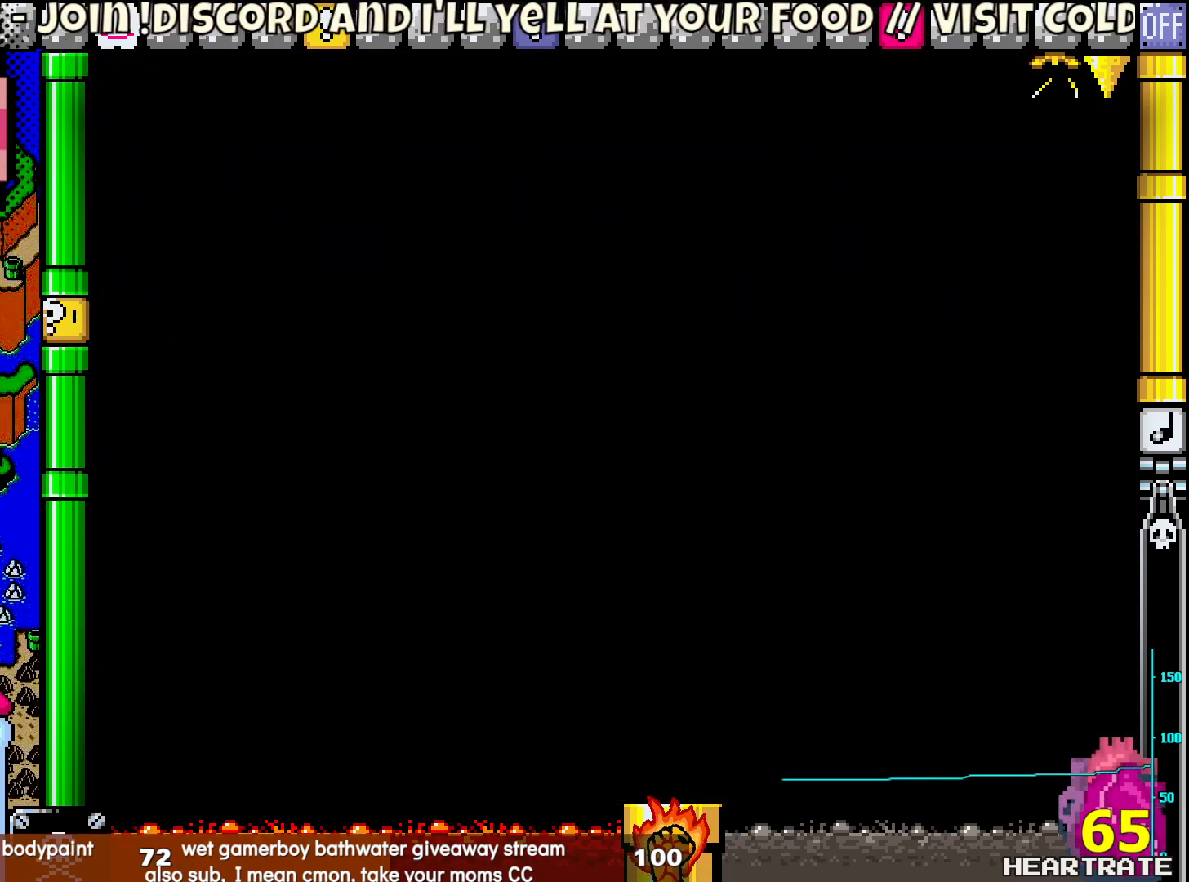
{"buttons": [], "left_stick": "center", "right_stick": "center", "events": []}
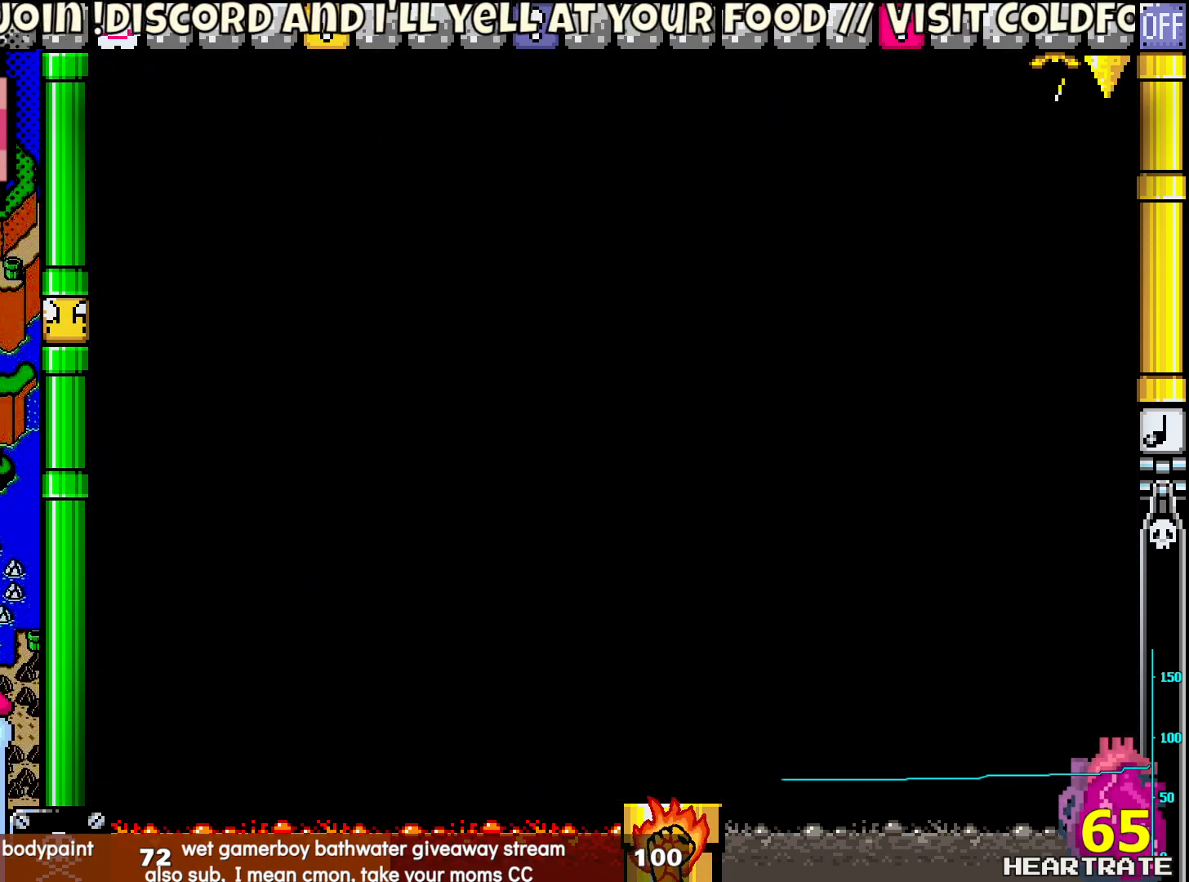
{"buttons": [], "left_stick": "center", "right_stick": "center", "events": []}
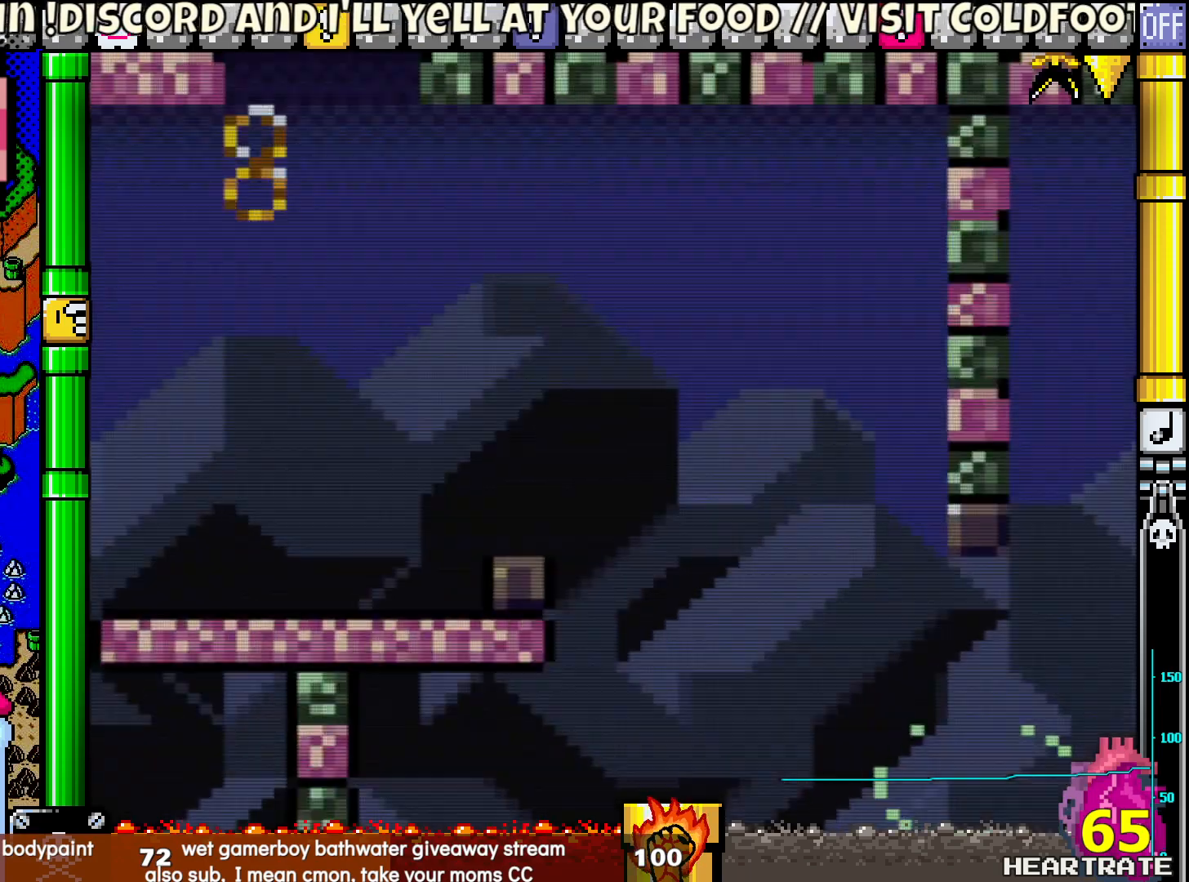
{"buttons": [], "left_stick": "center", "right_stick": "center", "events": []}
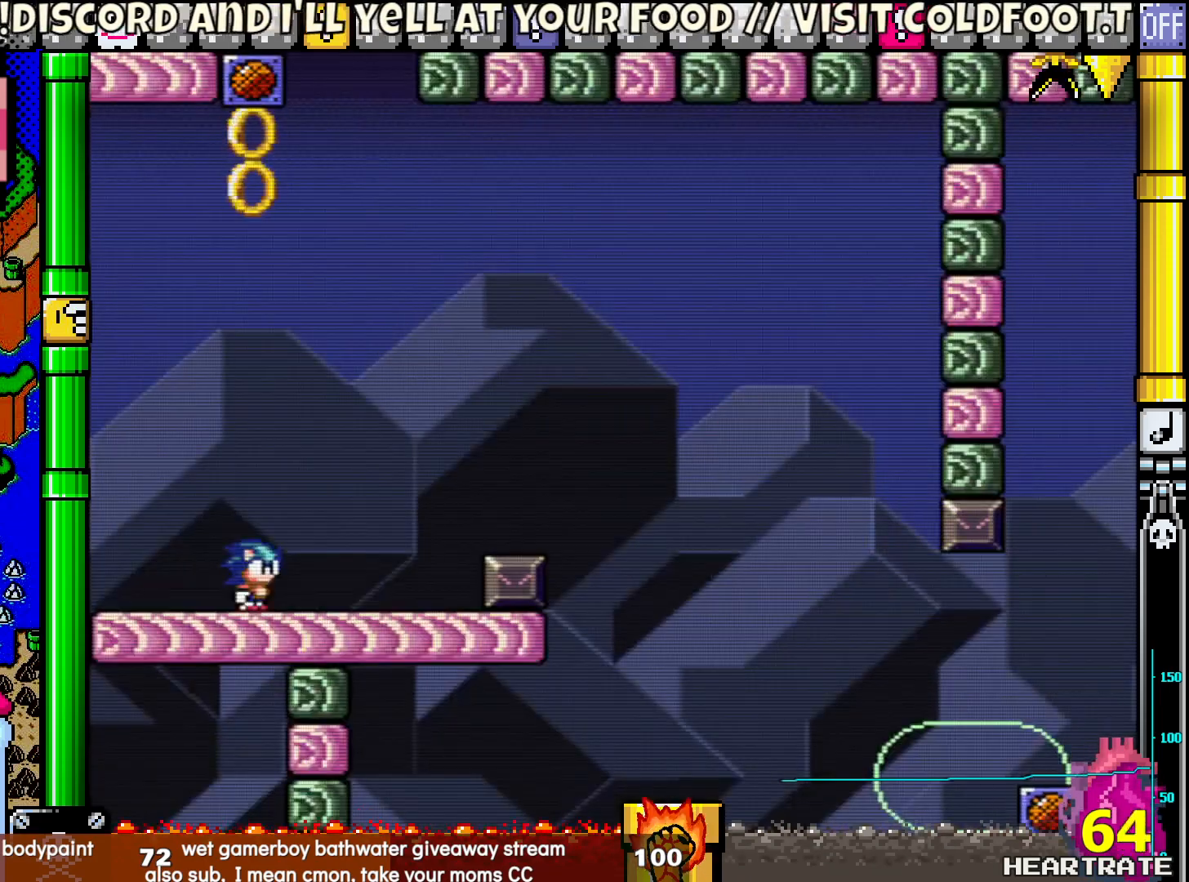
{"buttons": [], "left_stick": "center", "right_stick": "center", "events": []}